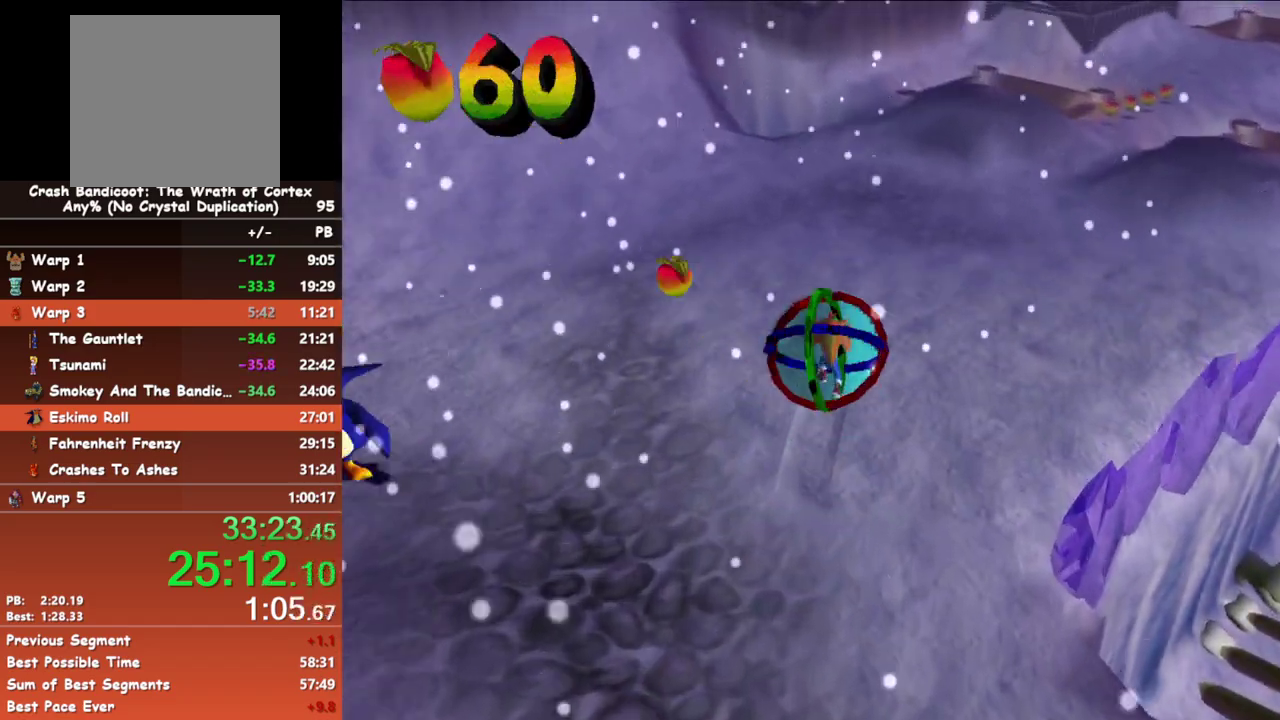
Gameplay with a controller (Xbox layout); each line is a JSON object with the inputs held at the frame after it. "events" lists button and stick changes between this image and that frame as [ms after this image, input, new state], when the widget could be followed in between. Not read: R3 right_stick.
{"buttons": [], "left_stick": "right", "events": []}
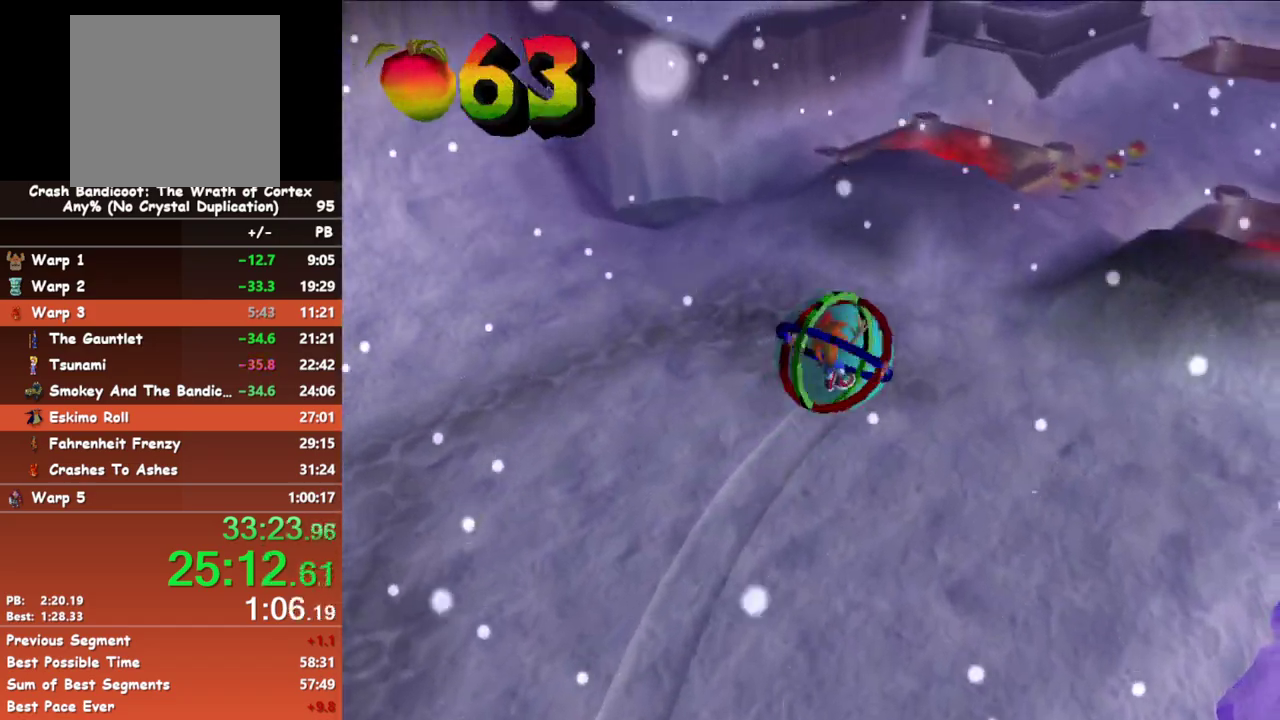
{"buttons": [], "left_stick": "up-right", "events": [[200, "left_stick", "up-right"]]}
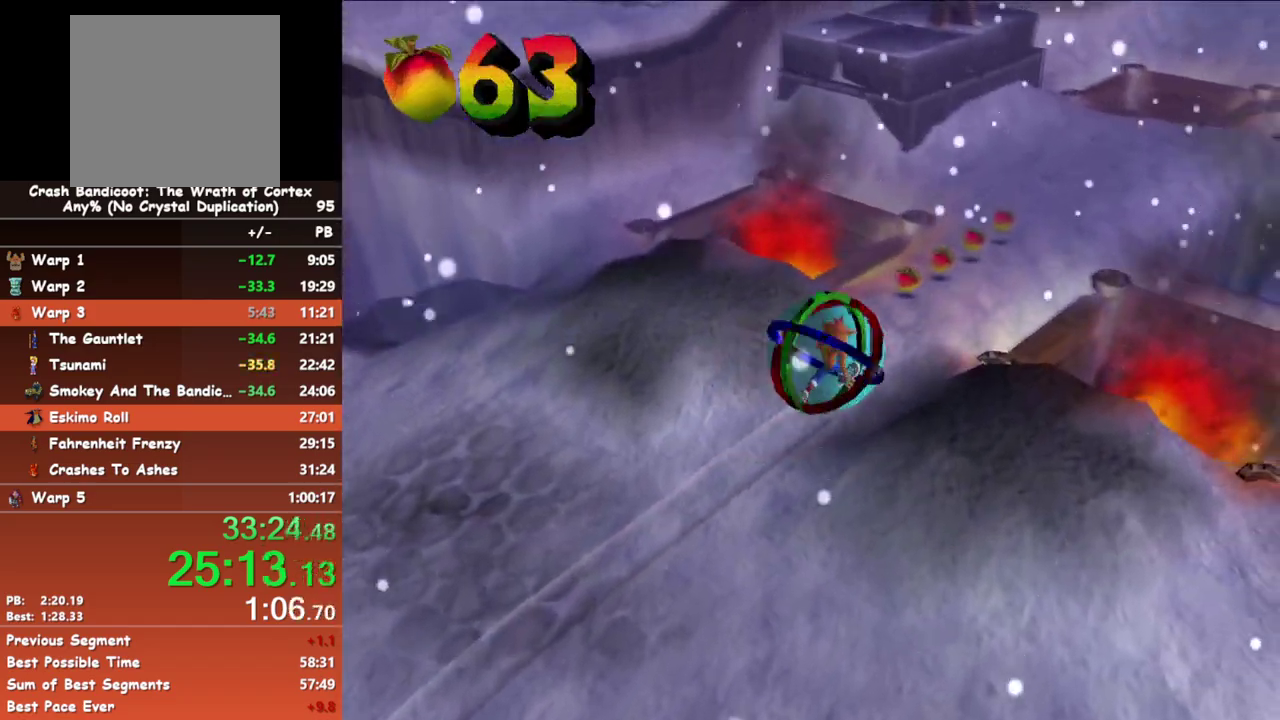
{"buttons": [], "left_stick": "right", "events": [[233, "left_stick", "right"]]}
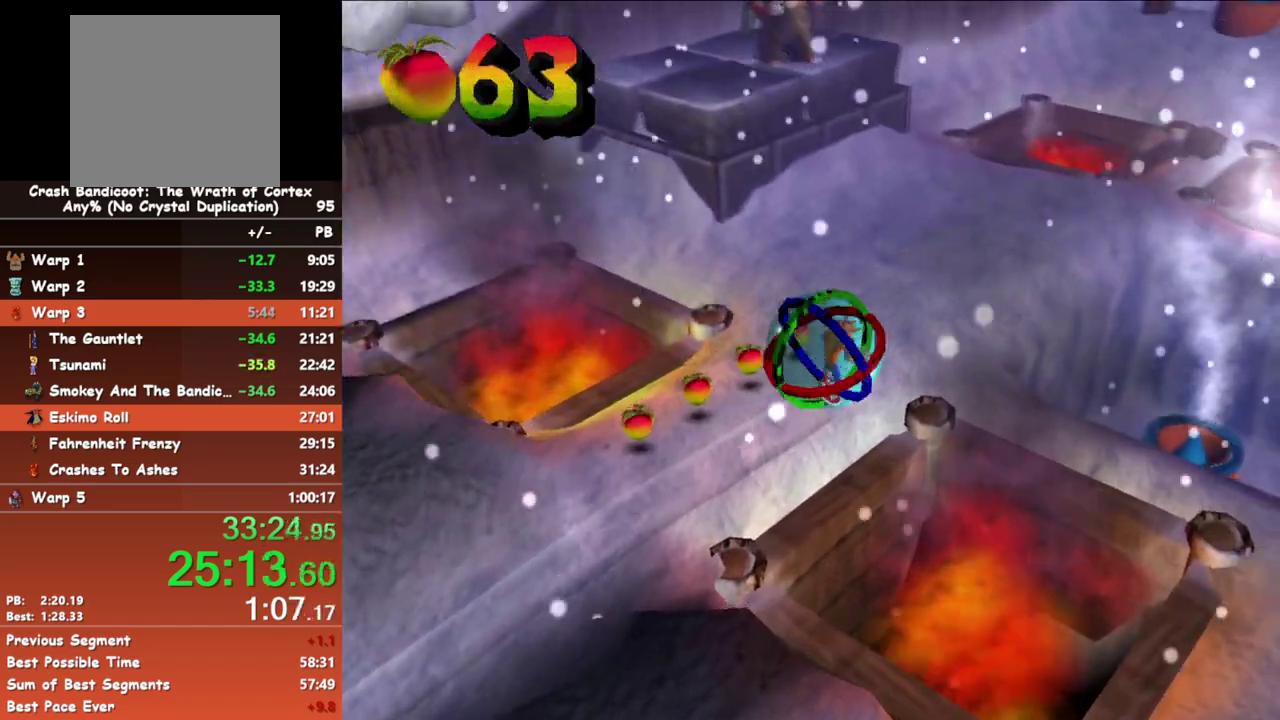
{"buttons": [], "left_stick": "up-left", "events": [[67, "left_stick", "up-right"], [283, "left_stick", "up"], [367, "left_stick", "up-left"]]}
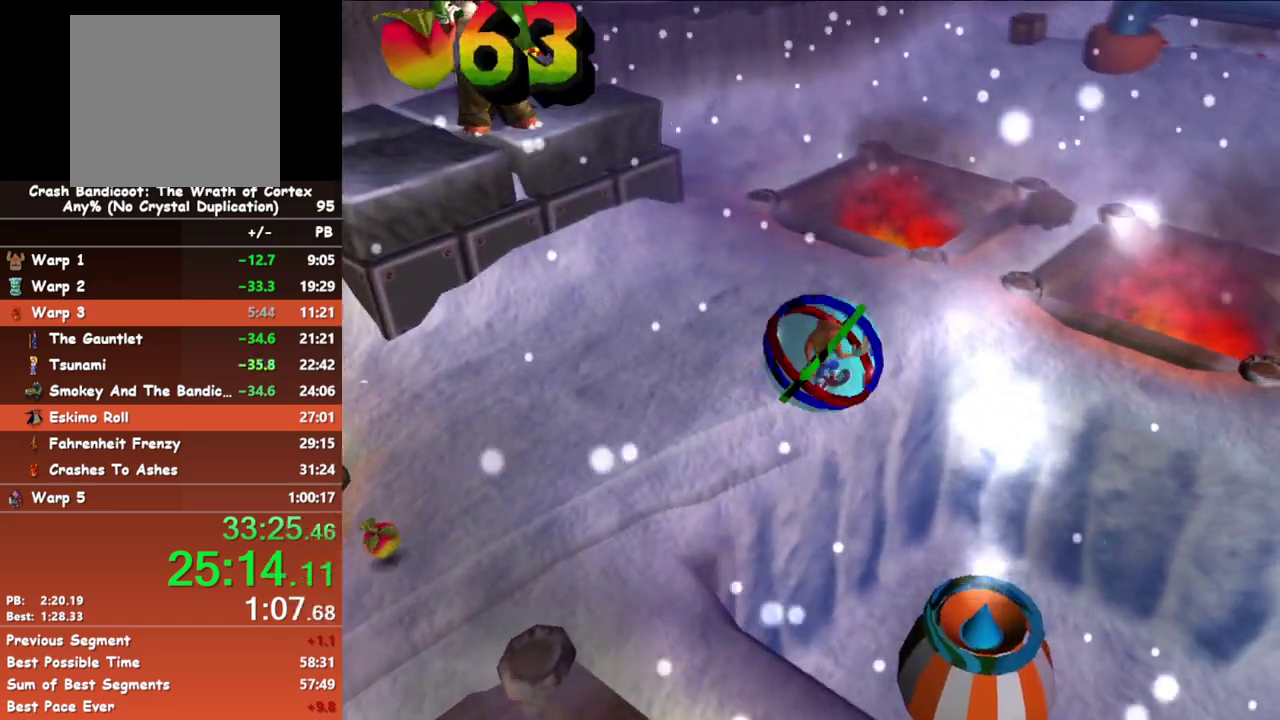
{"buttons": [], "left_stick": "left", "events": [[217, "left_stick", "left"]]}
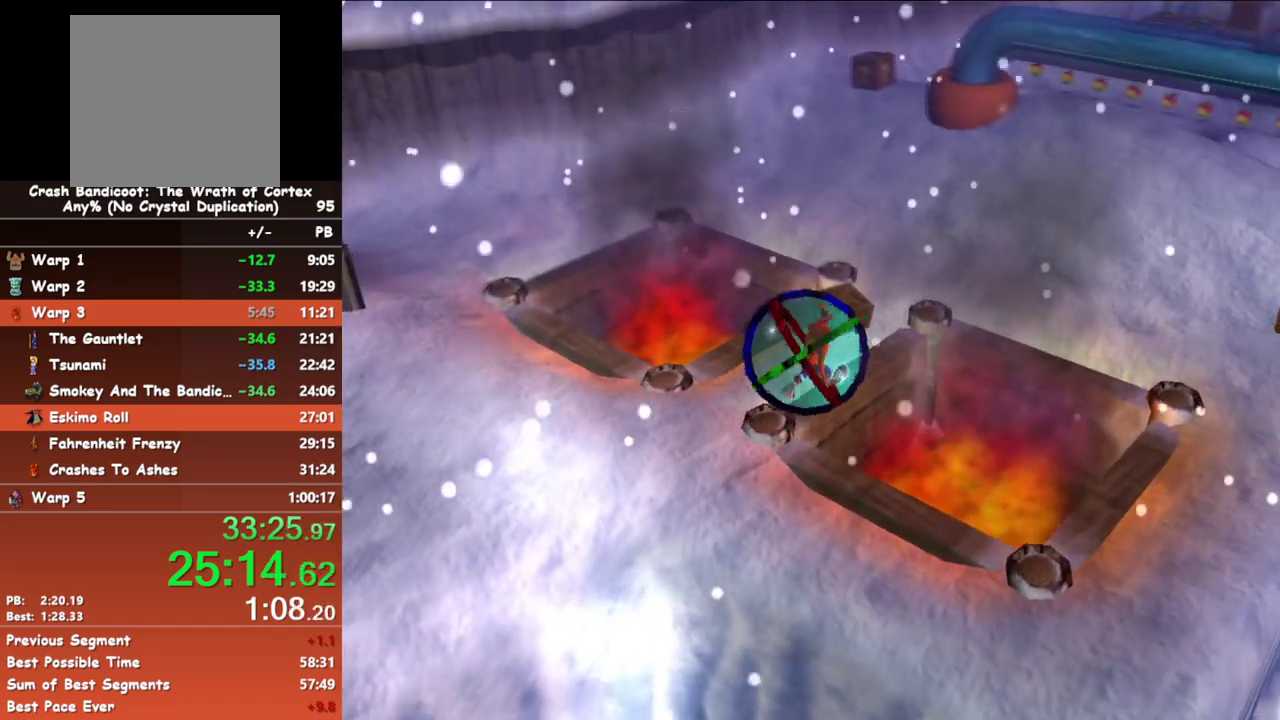
{"buttons": [], "left_stick": "up", "events": [[183, "left_stick", "up-left"], [400, "left_stick", "up"]]}
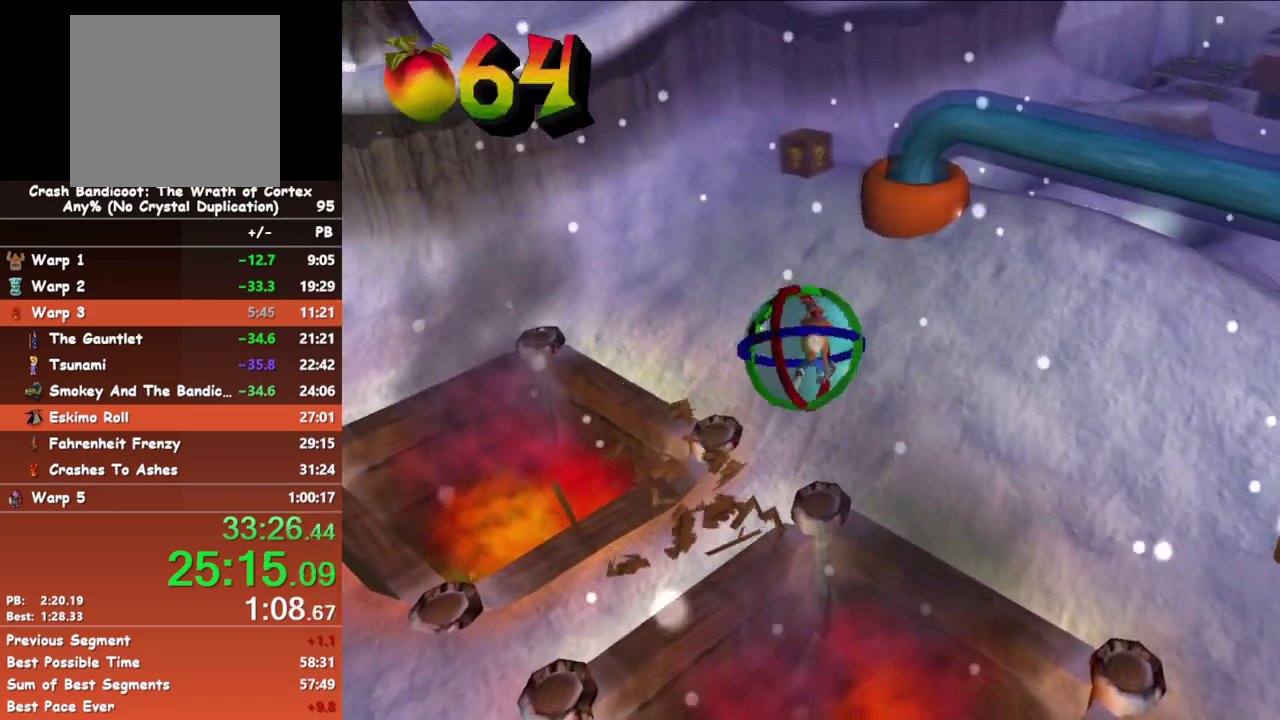
{"buttons": [], "left_stick": "up-right", "events": [[200, "left_stick", "up-right"]]}
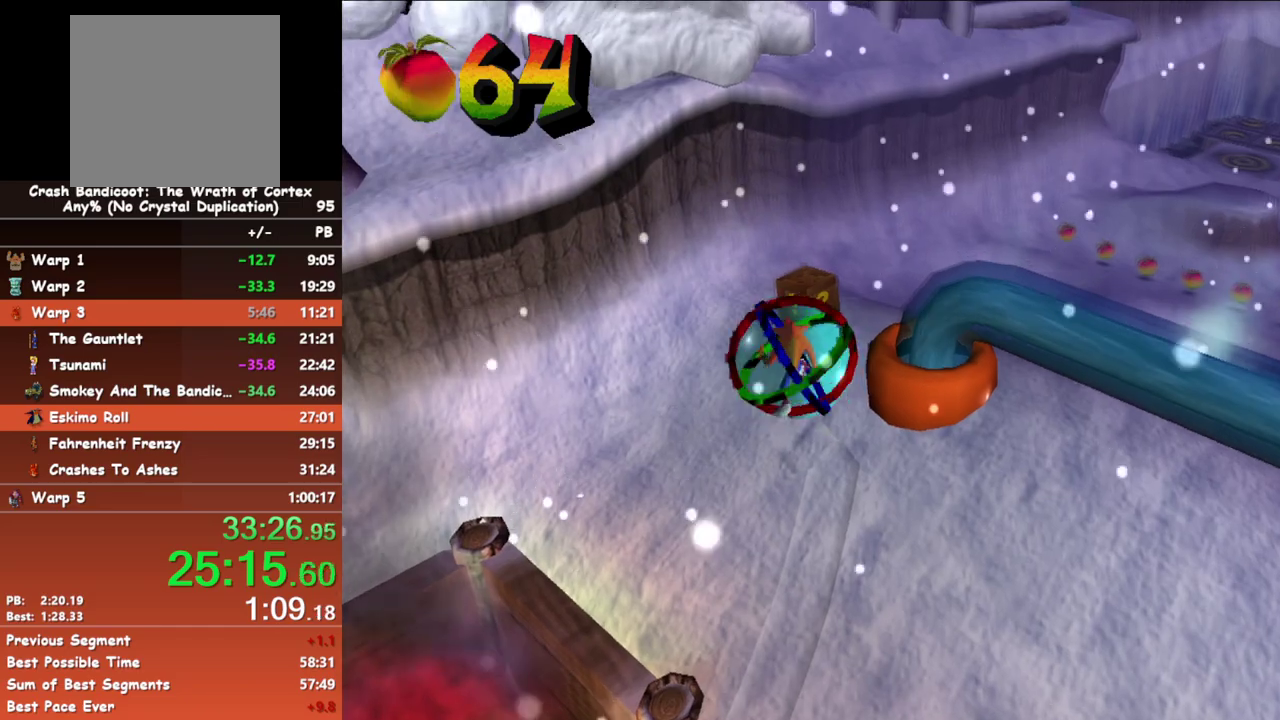
{"buttons": [], "left_stick": "up-right", "events": []}
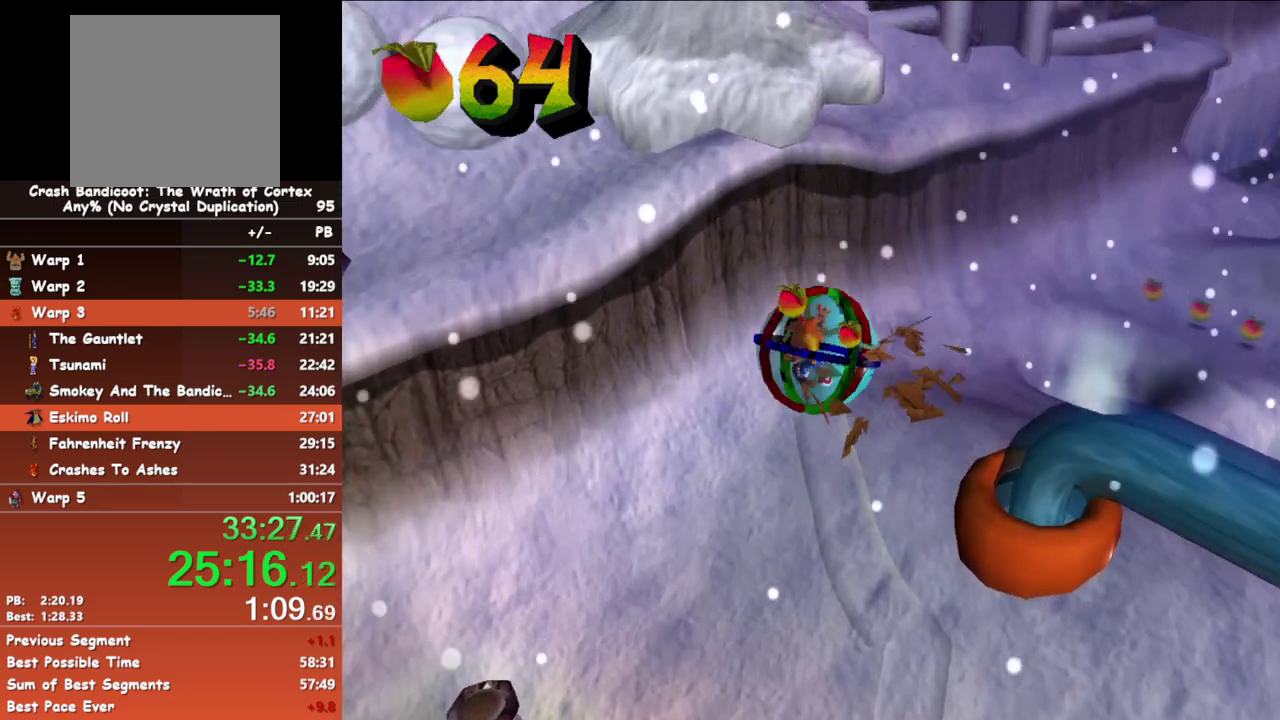
{"buttons": [], "left_stick": "up", "events": [[383, "left_stick", "up"]]}
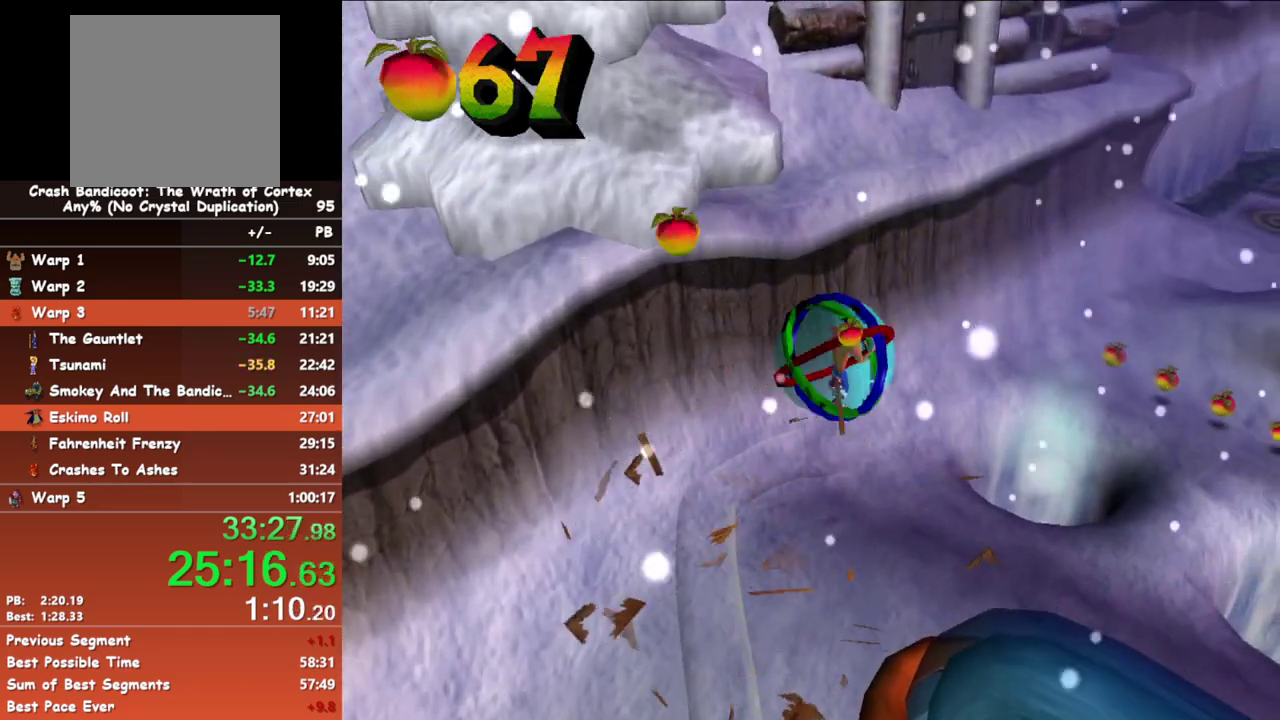
{"buttons": [], "left_stick": "up-right", "events": [[50, "left_stick", "up-left"], [217, "left_stick", "up"], [350, "left_stick", "up-right"]]}
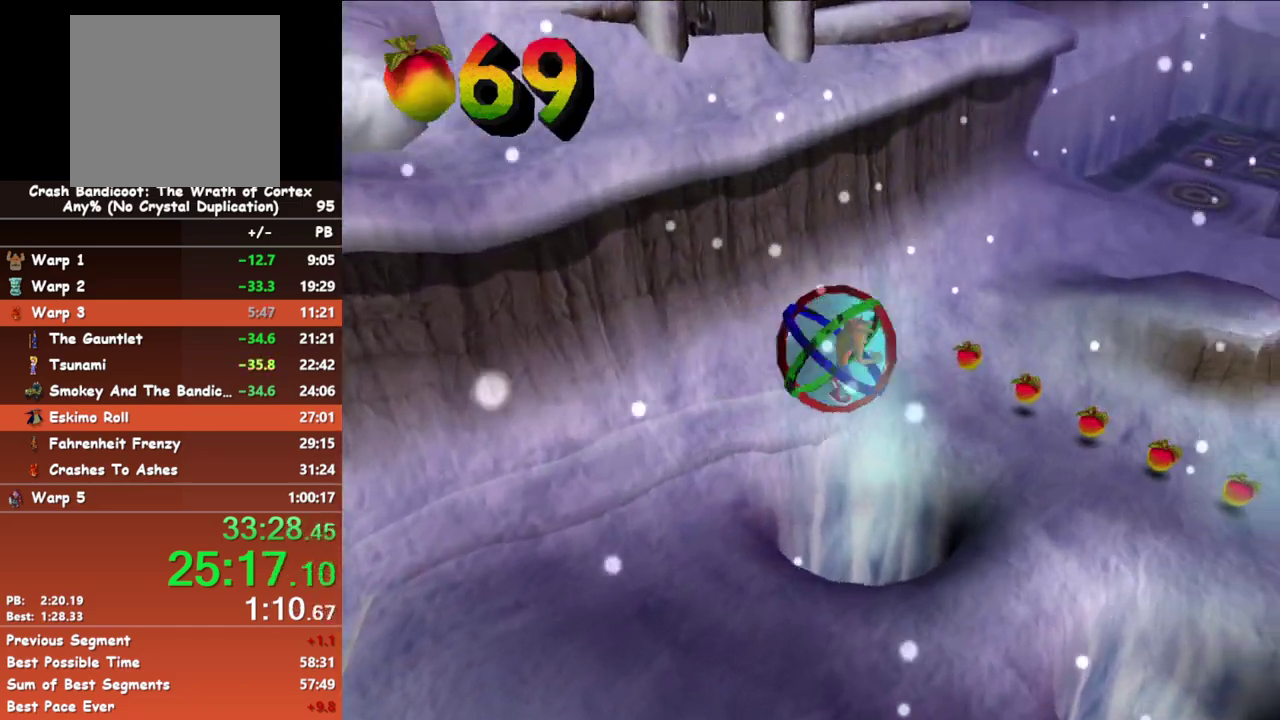
{"buttons": [], "left_stick": "up", "events": [[283, "left_stick", "up"]]}
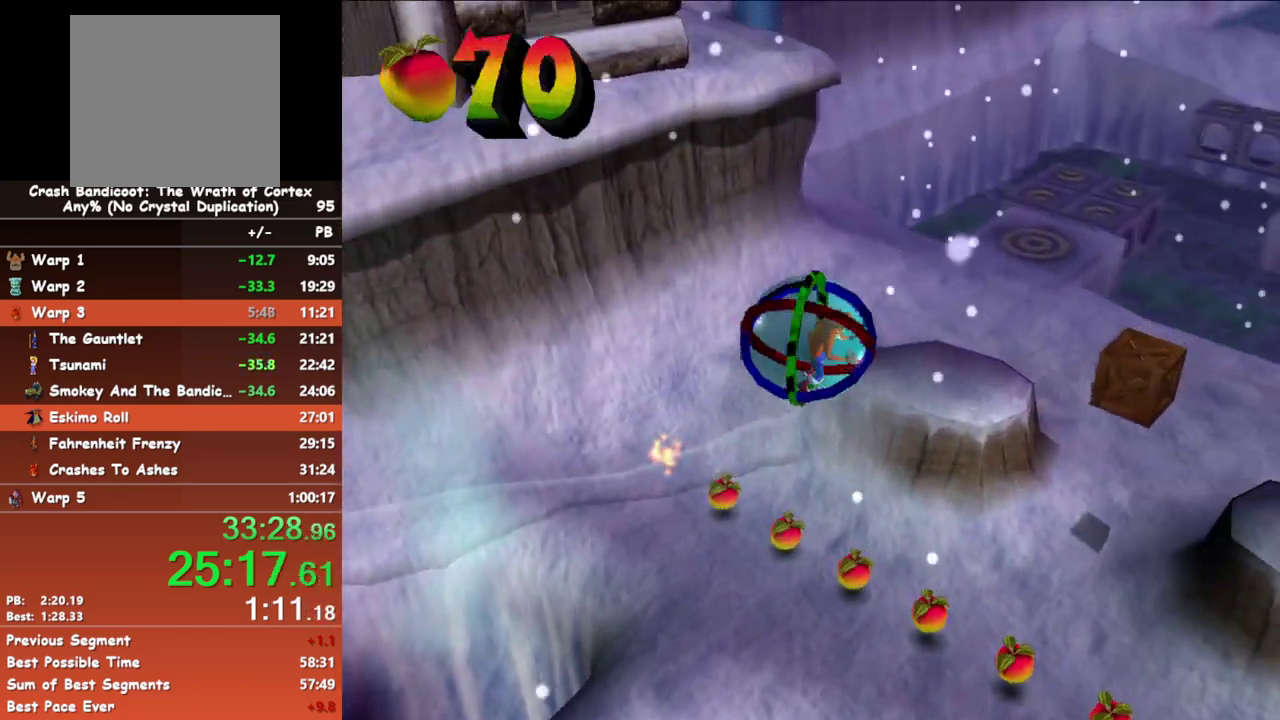
{"buttons": [], "left_stick": "up", "events": [[333, "left_stick", "up-right"], [417, "left_stick", "up"]]}
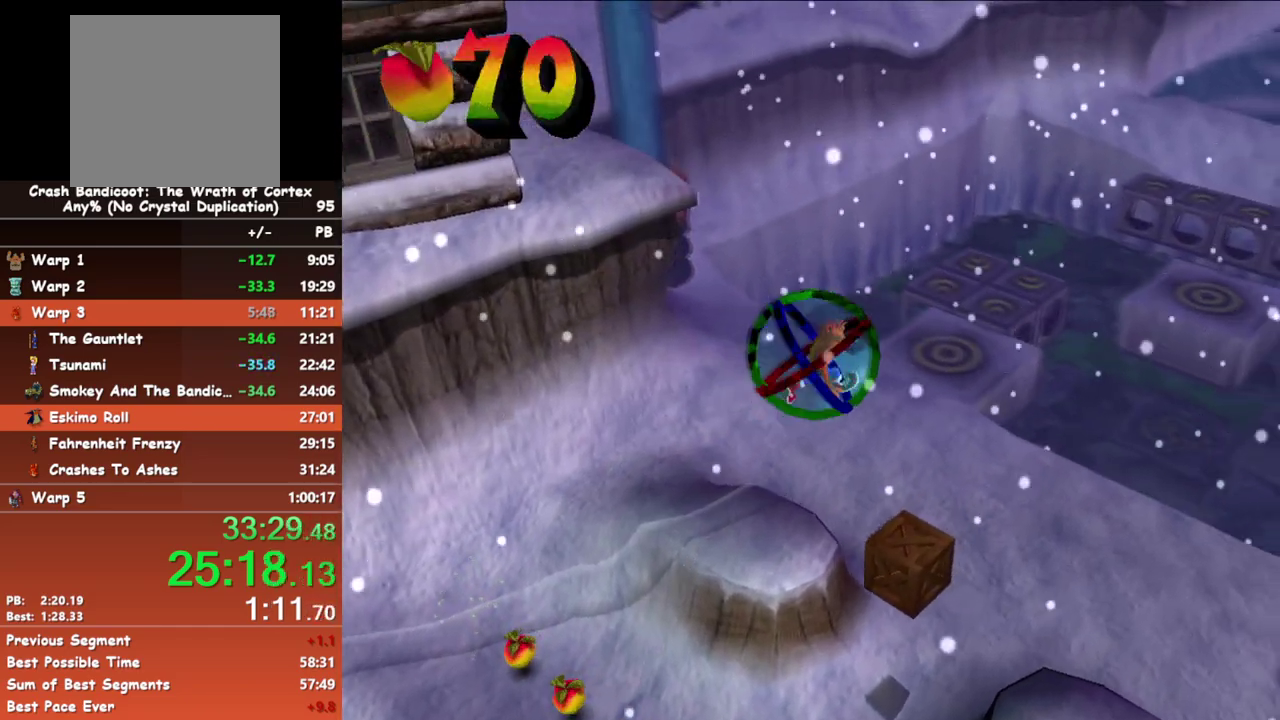
{"buttons": [], "left_stick": "up", "events": [[300, "left_stick", "up-left"], [467, "left_stick", "up"]]}
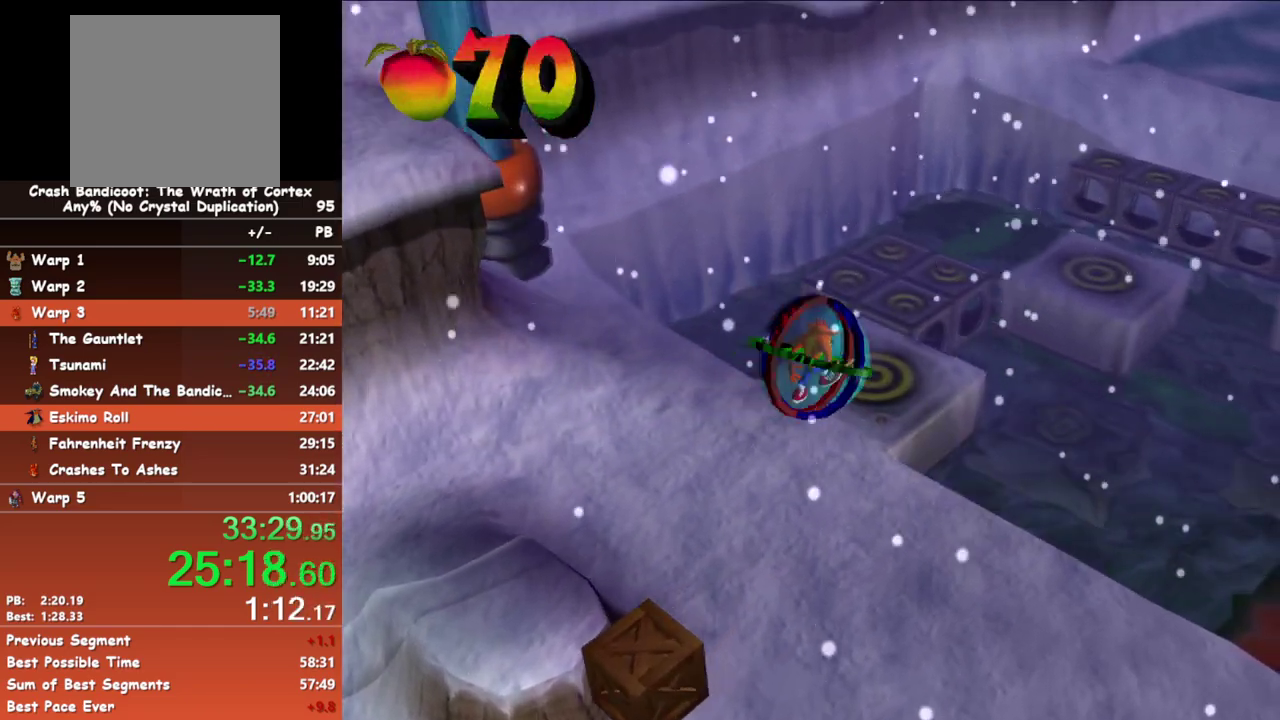
{"buttons": [], "left_stick": "down", "events": [[183, "left_stick", "up-left"], [400, "left_stick", "down"]]}
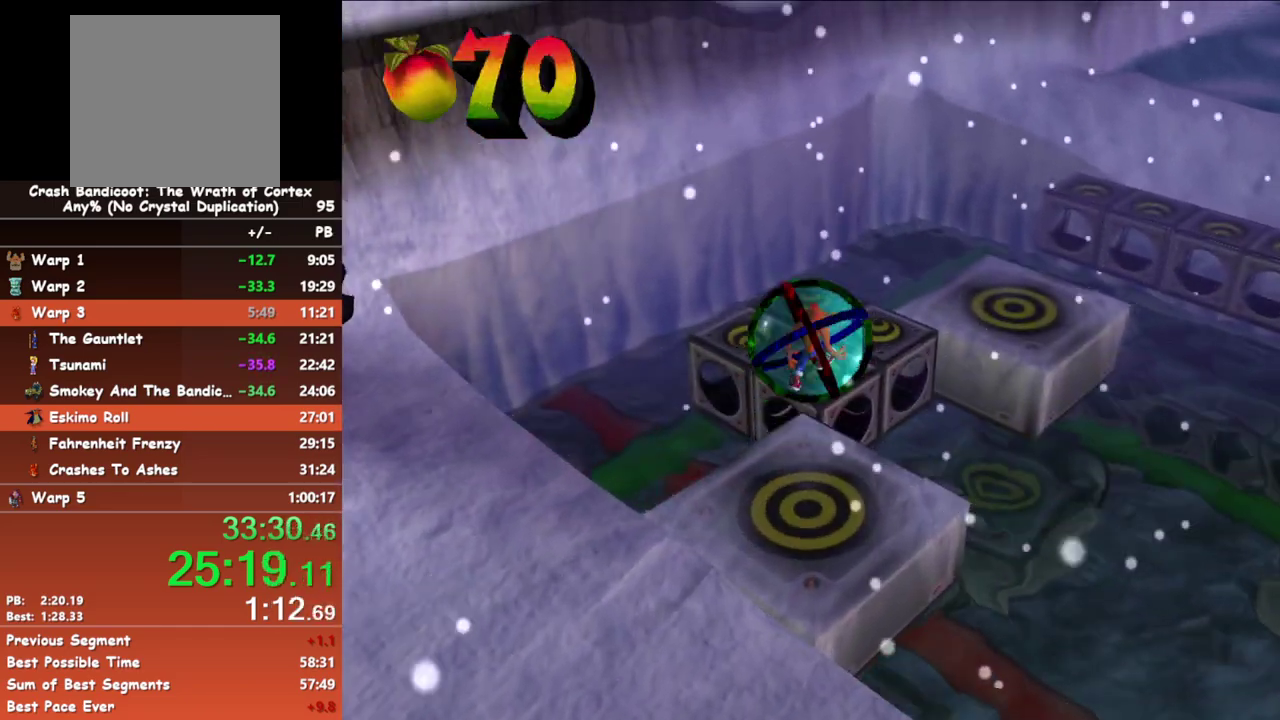
{"buttons": [], "left_stick": "down", "events": []}
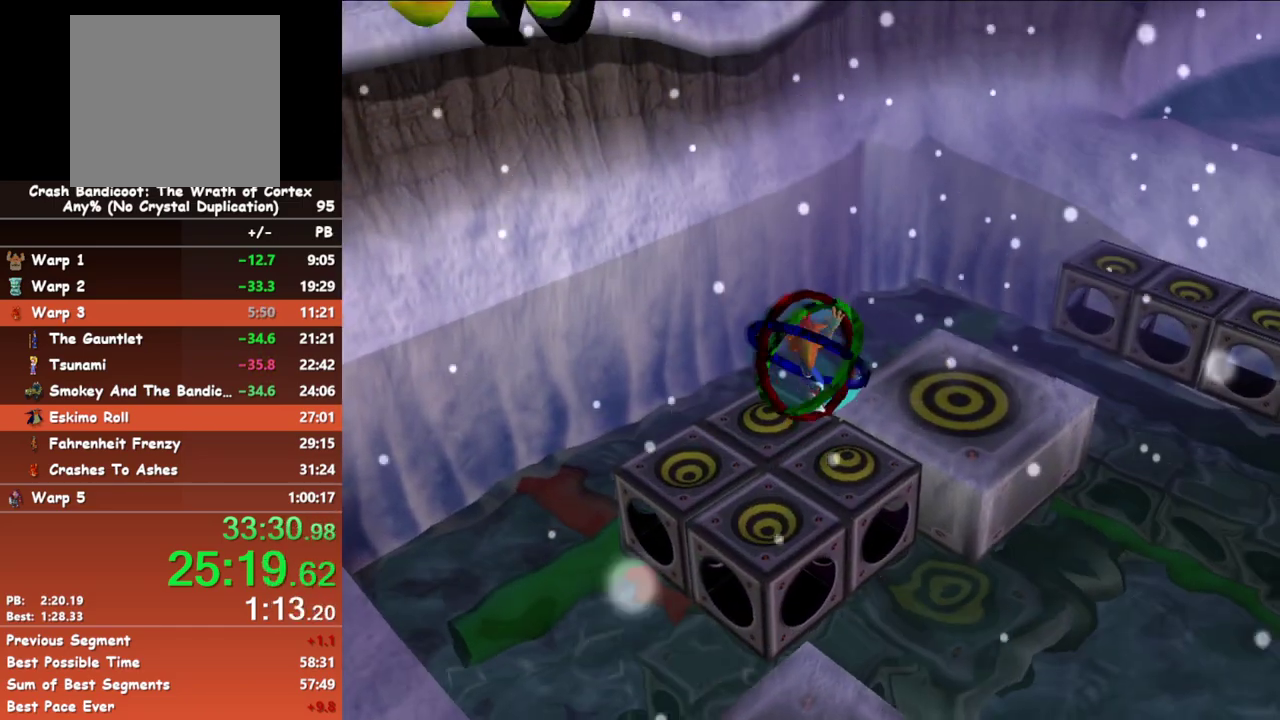
{"buttons": [], "left_stick": "center", "events": [[317, "left_stick", "up-left"], [483, "left_stick", "center"]]}
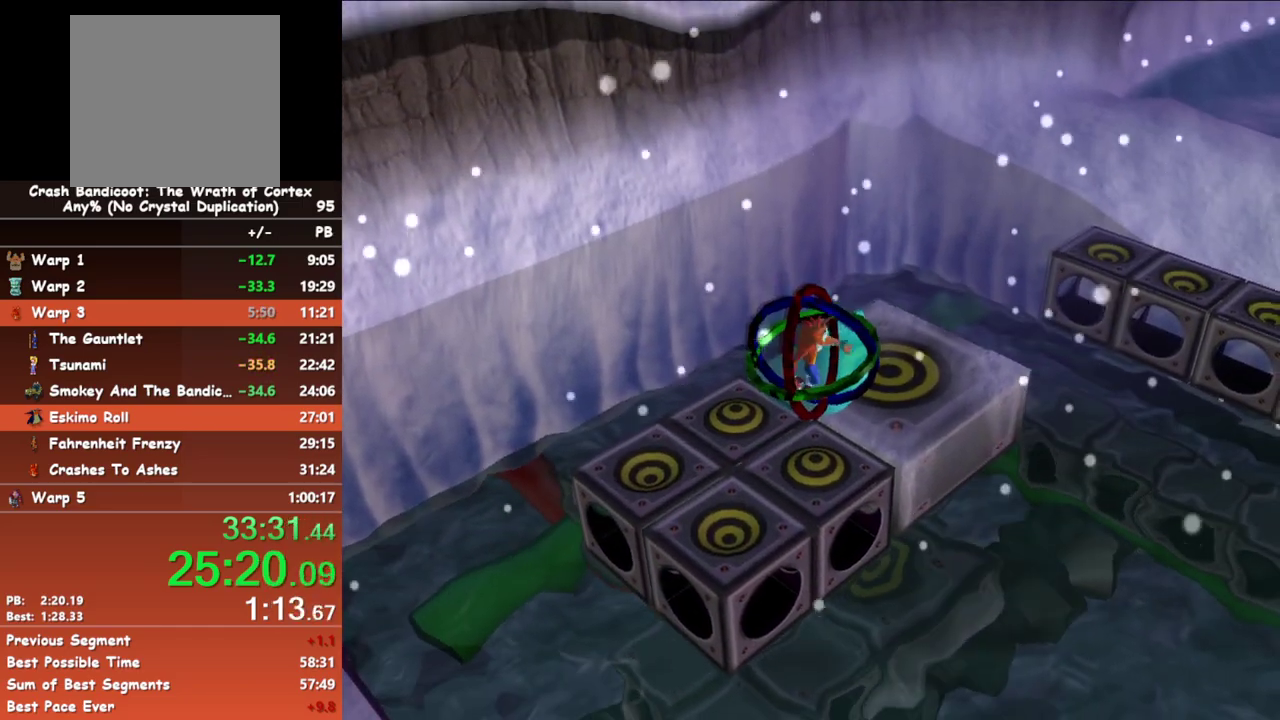
{"buttons": [], "left_stick": "left", "events": [[250, "left_stick", "right"], [483, "left_stick", "left"]]}
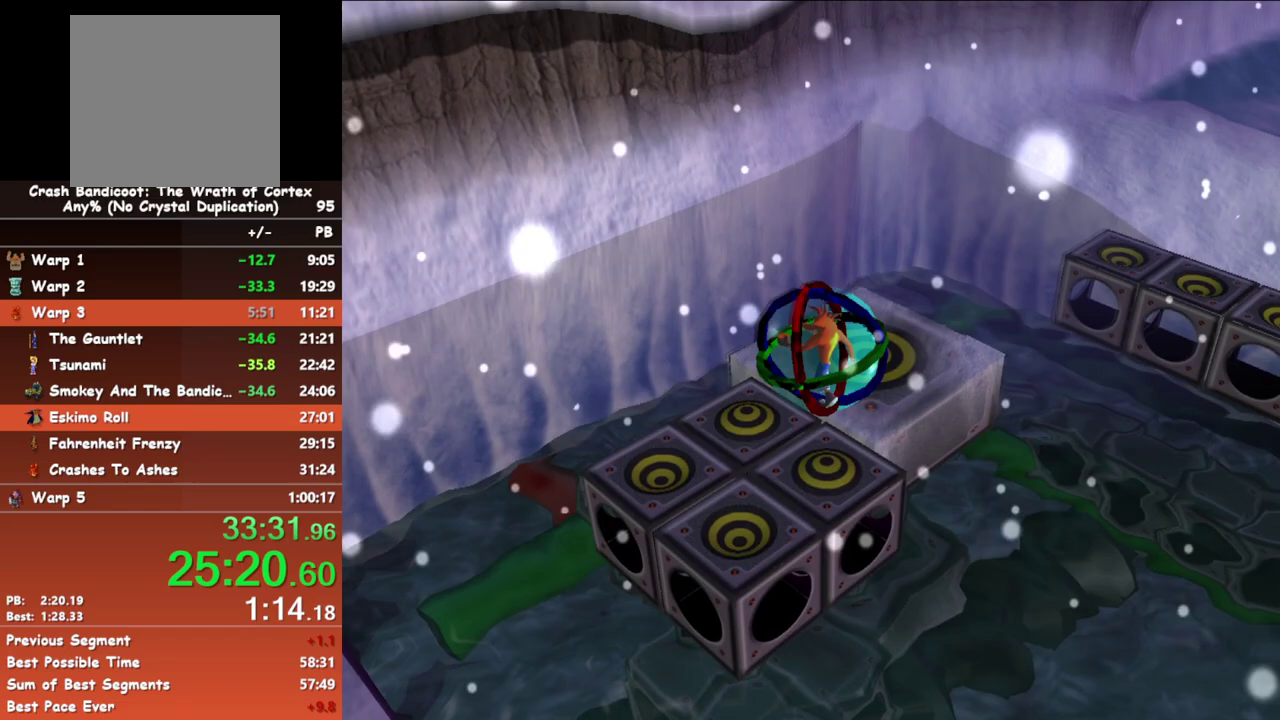
{"buttons": [], "left_stick": "center", "events": [[100, "left_stick", "center"], [200, "left_stick", "down-left"], [350, "left_stick", "center"]]}
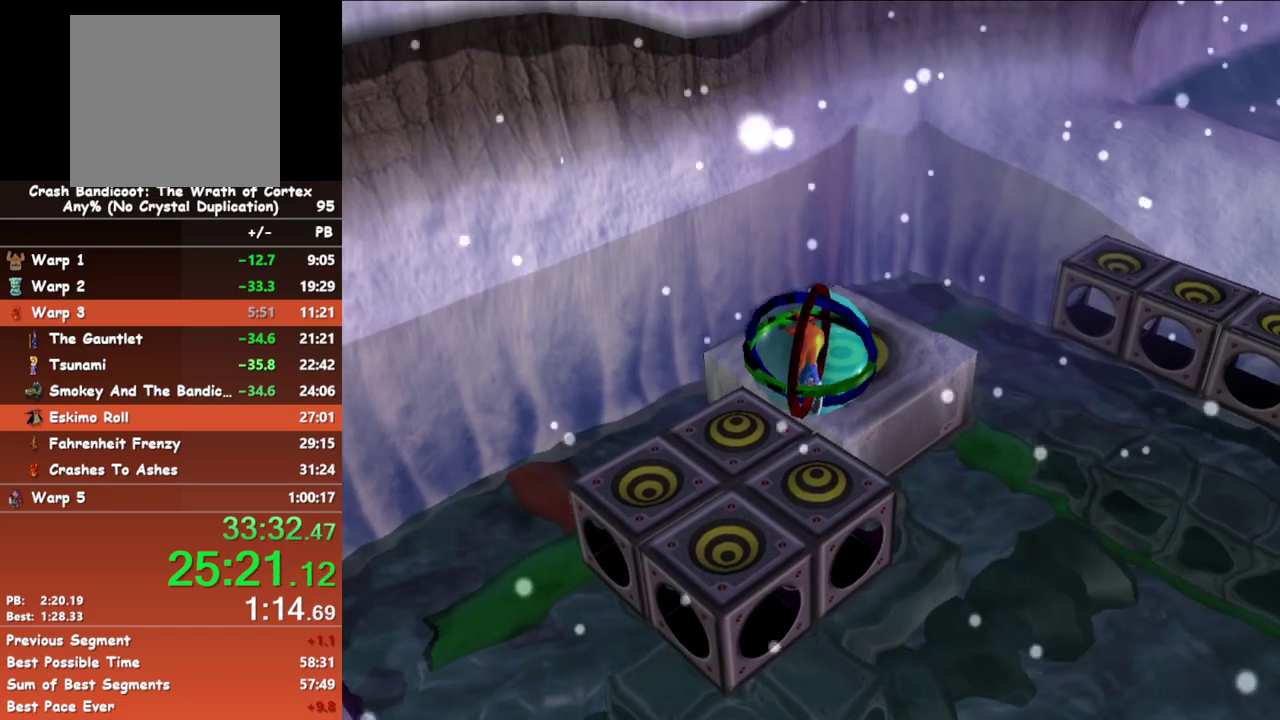
{"buttons": [], "left_stick": "center", "events": [[100, "left_stick", "up-right"], [217, "left_stick", "center"]]}
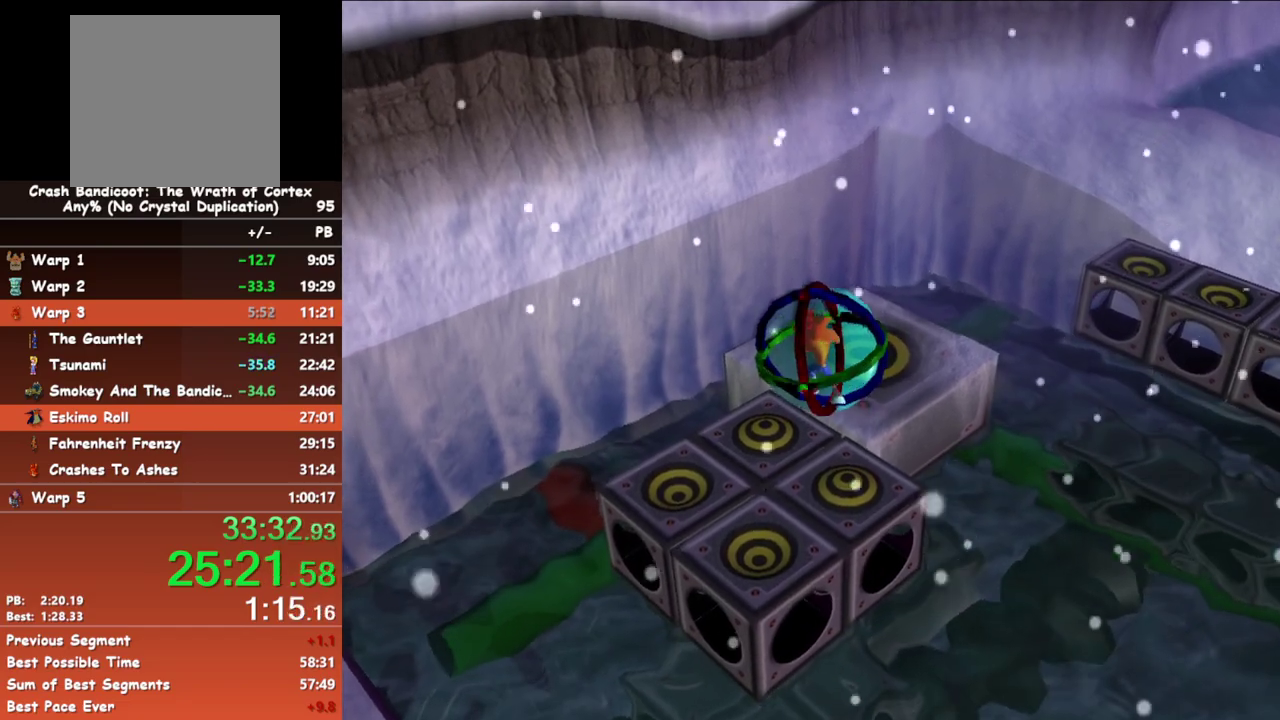
{"buttons": [], "left_stick": "center", "events": [[83, "left_stick", "down"], [217, "left_stick", "center"]]}
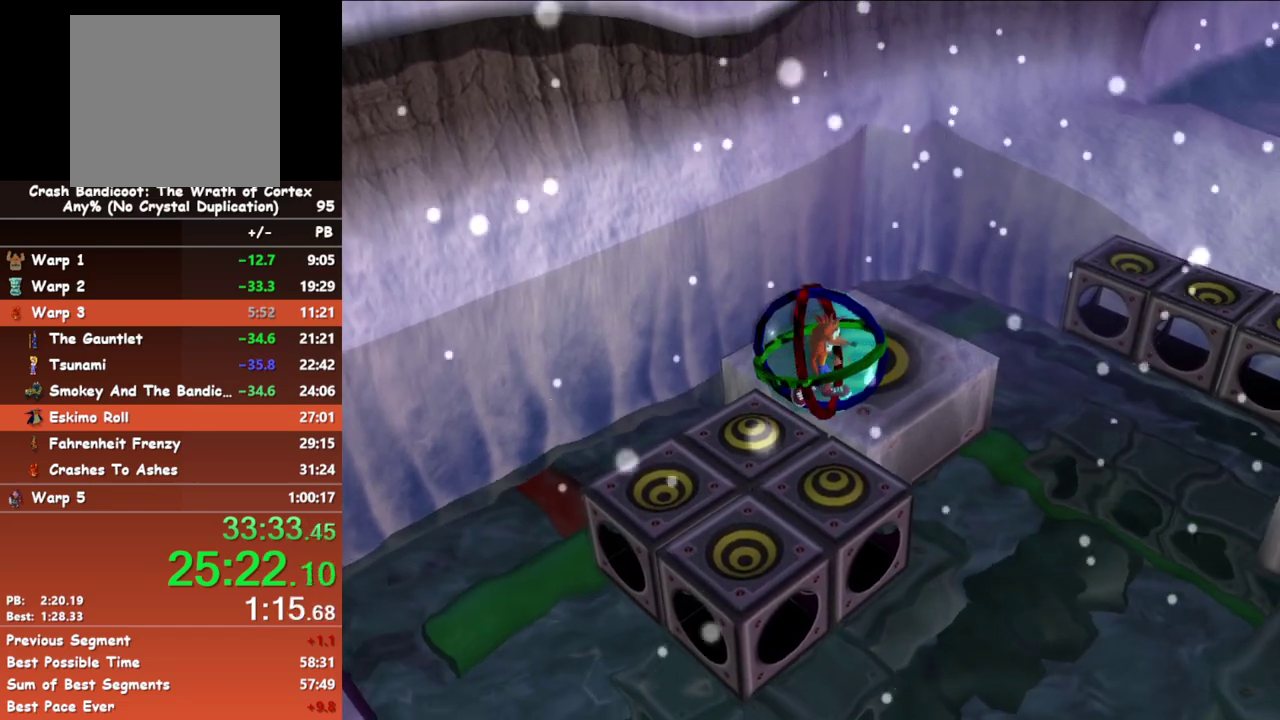
{"buttons": [], "left_stick": "right", "events": [[117, "left_stick", "up-right"], [233, "left_stick", "right"]]}
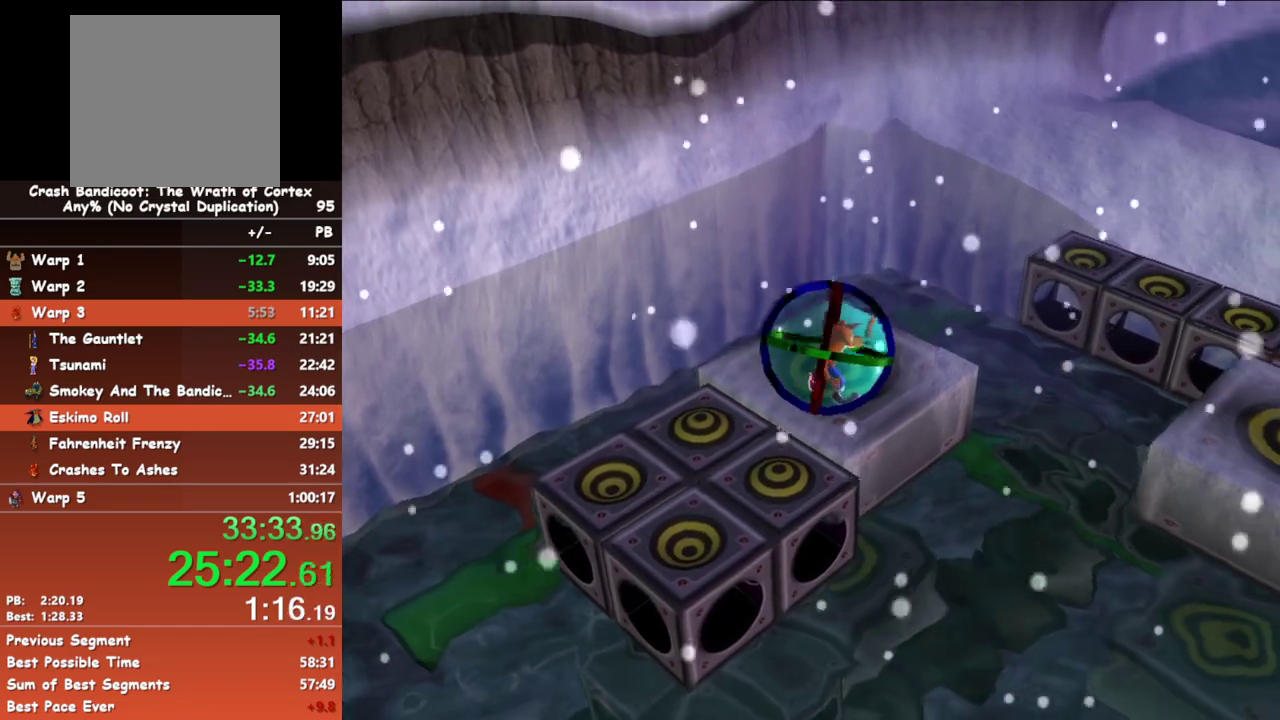
{"buttons": [], "left_stick": "down-right", "events": [[500, "left_stick", "down-right"]]}
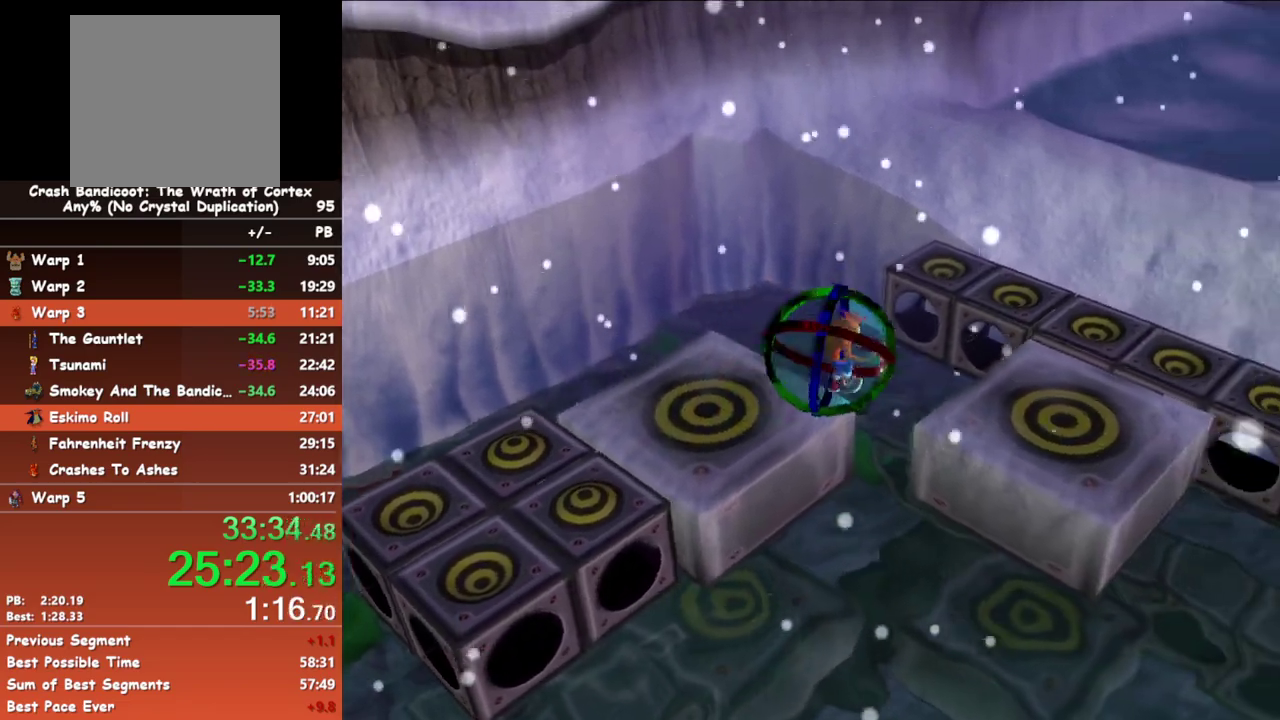
{"buttons": [], "left_stick": "up-left", "events": [[100, "left_stick", "right"], [167, "left_stick", "up-right"], [400, "left_stick", "up"], [483, "left_stick", "up-left"]]}
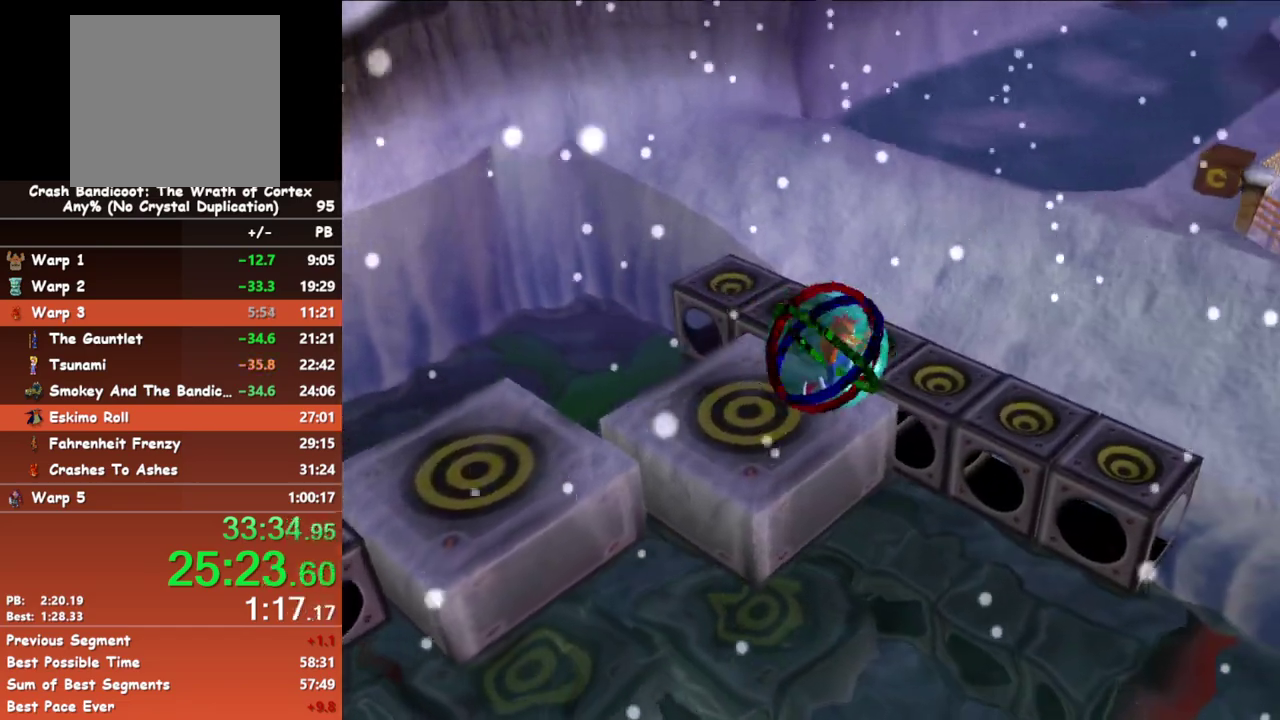
{"buttons": [], "left_stick": "up", "events": [[267, "left_stick", "up"]]}
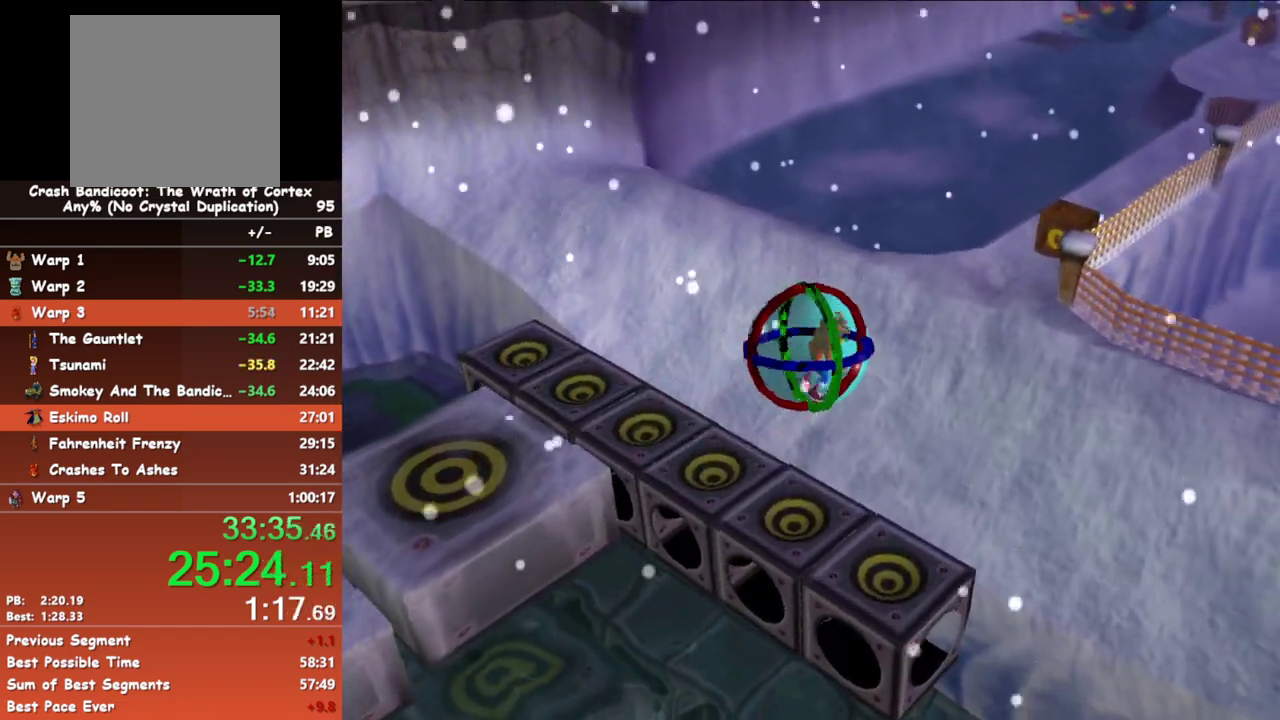
{"buttons": [], "left_stick": "right", "events": [[50, "left_stick", "up-right"], [300, "left_stick", "right"], [400, "left_stick", "down-right"], [483, "left_stick", "right"]]}
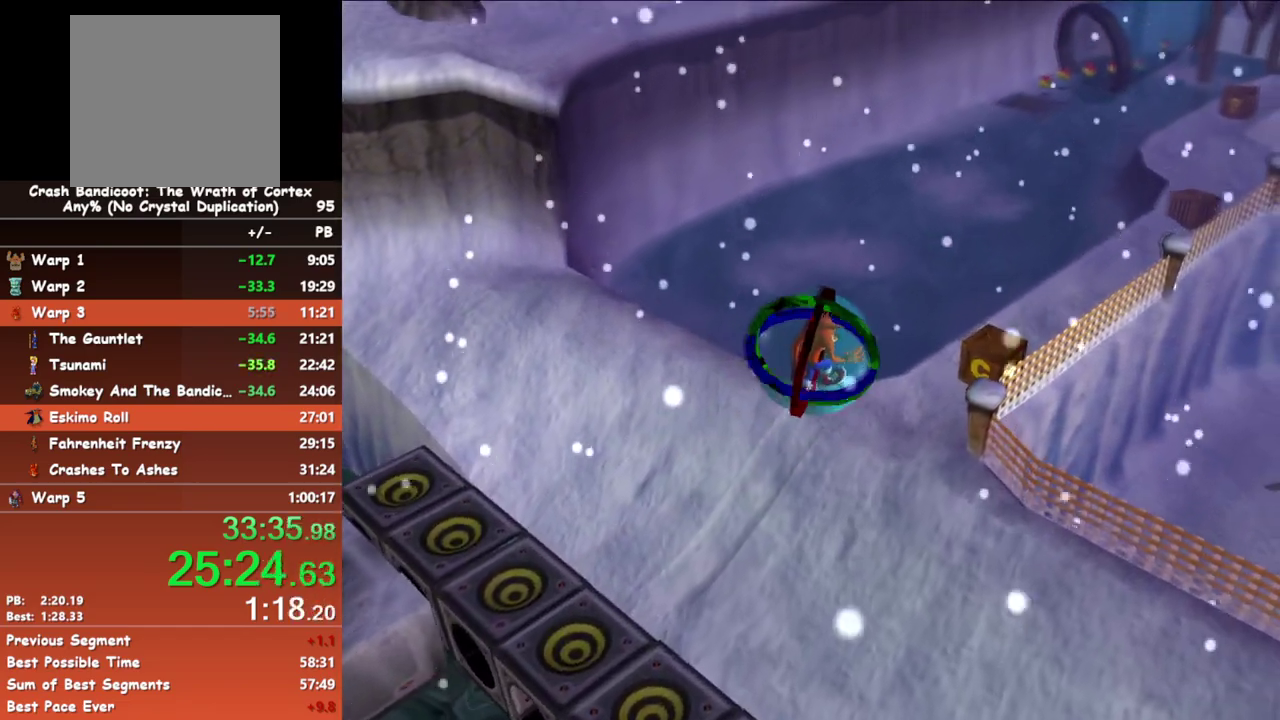
{"buttons": [], "left_stick": "up-right", "events": [[33, "left_stick", "up-right"]]}
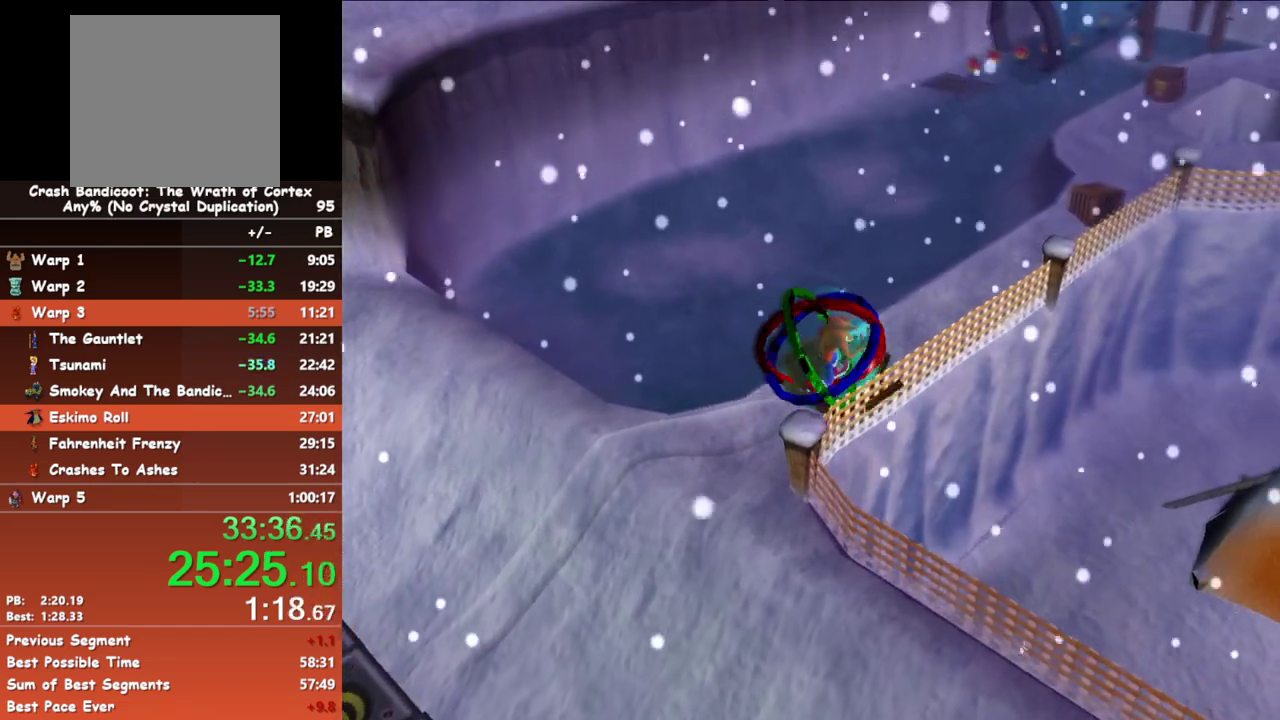
{"buttons": [], "left_stick": "up-left", "events": [[267, "left_stick", "up"], [483, "left_stick", "up-left"]]}
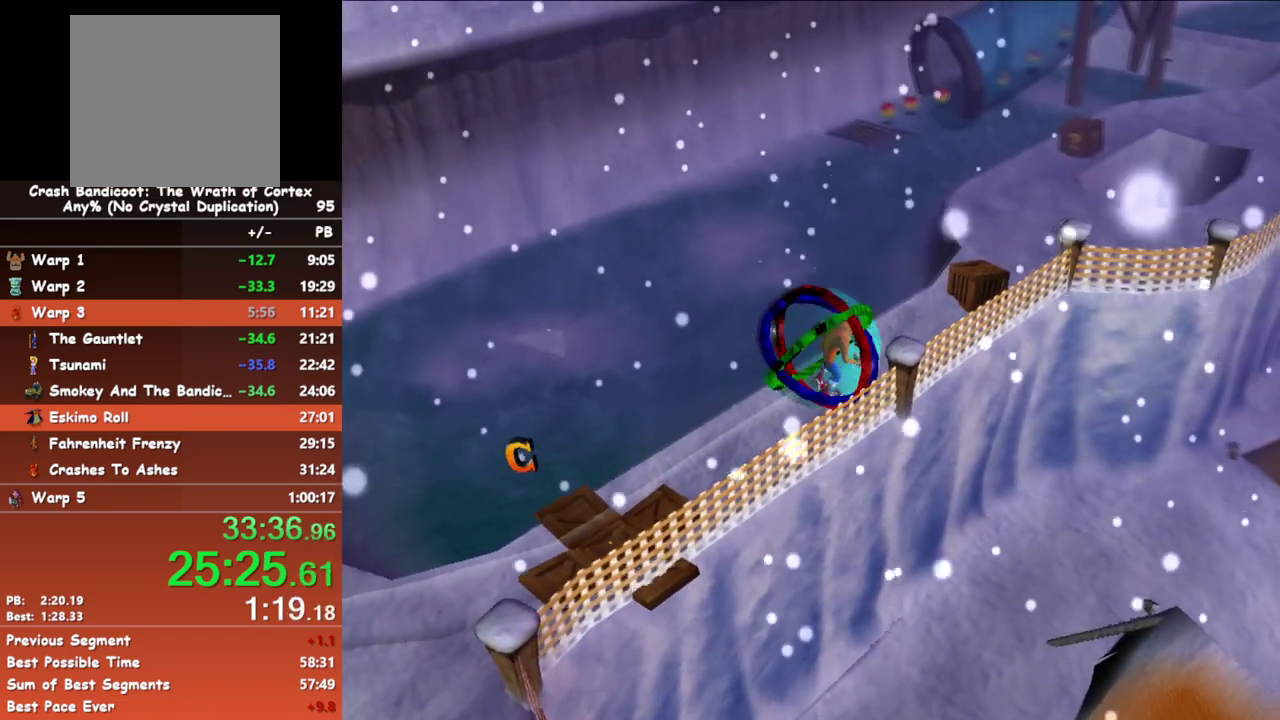
{"buttons": [], "left_stick": "up", "events": [[150, "left_stick", "up"]]}
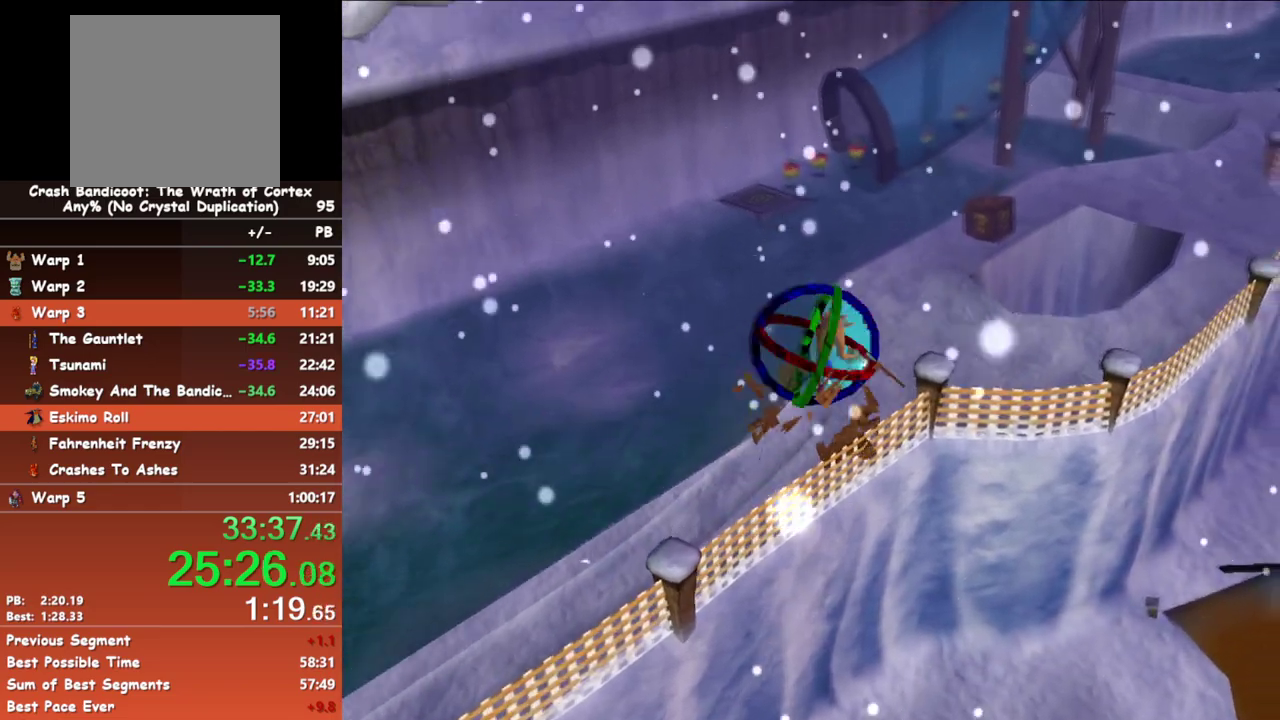
{"buttons": [], "left_stick": "up-right", "events": [[233, "left_stick", "up-right"]]}